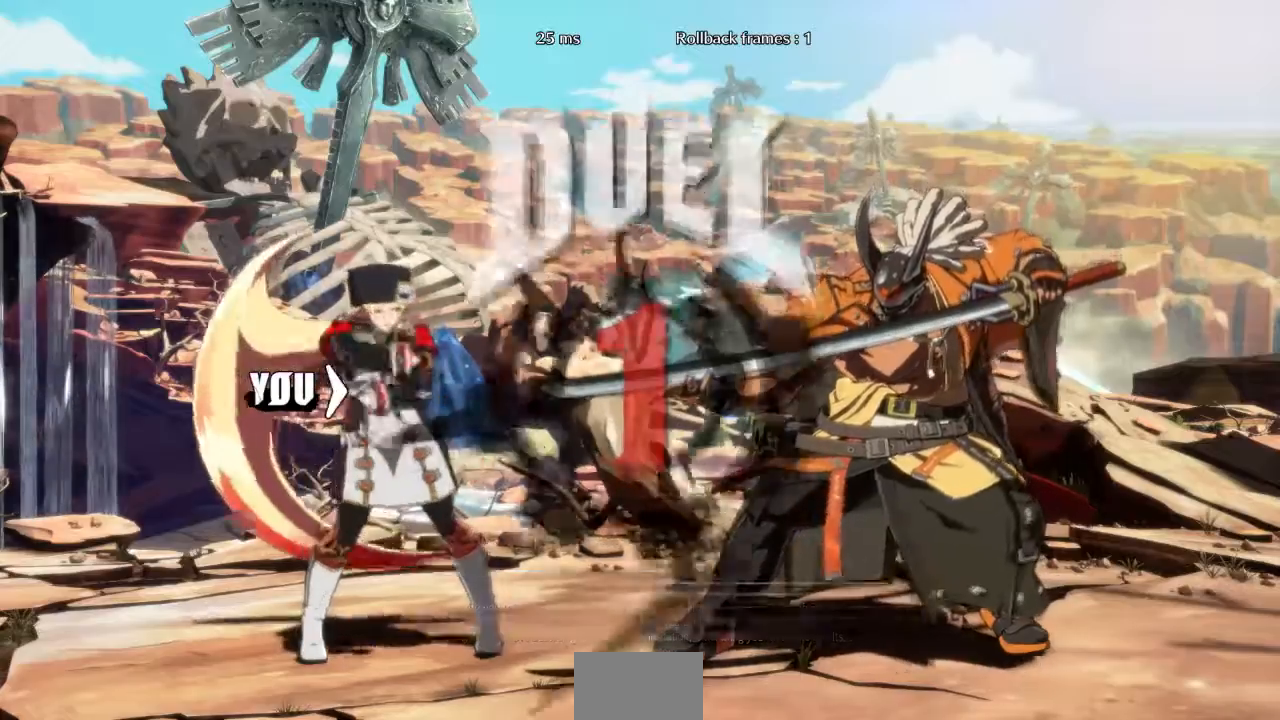
Gameplay with a controller (arcade stick); each line is a JSON object with the inputs held at the frame after it. "events" lists button and stick changes between this image and that frame as [ms after this image, input, new state], when the widget could be followed in between. Not read: L3 R3 SELECT START.
{"buttons": ["DPAD_LEFT"], "events": [[34, "DPAD_DOWN", "down"], [100, "DPAD_LEFT", "up"], [200, "DPAD_DOWN", "up"], [234, "DPAD_LEFT", "down"]]}
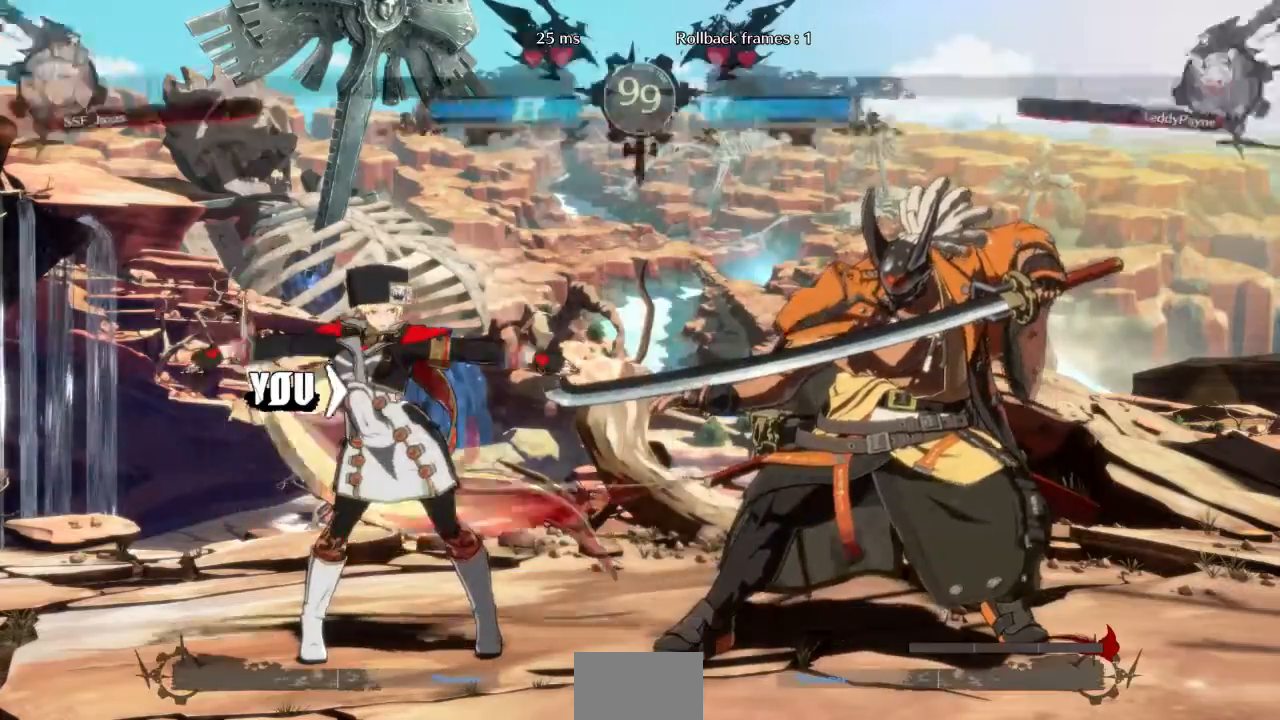
{"buttons": [], "events": [[333, "DPAD_LEFT", "up"]]}
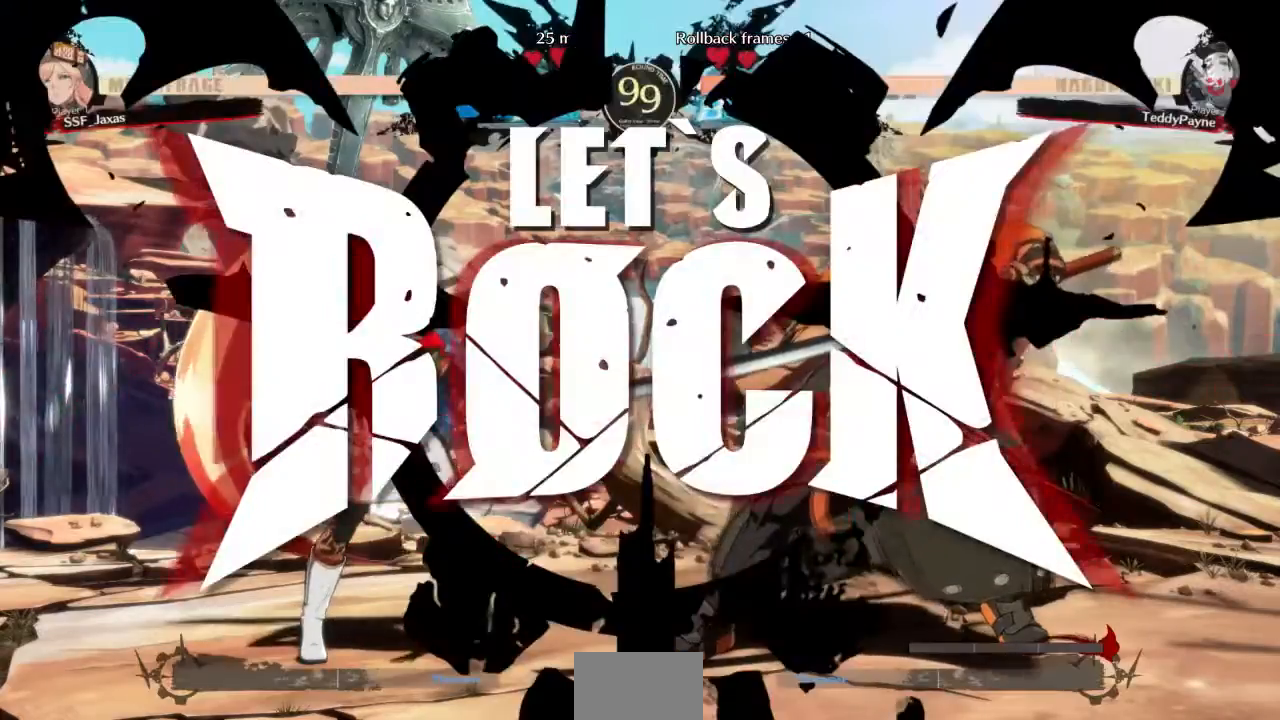
{"buttons": ["DPAD_LEFT"], "events": [[134, "DPAD_LEFT", "down"], [200, "DPAD_LEFT", "up"], [267, "DPAD_LEFT", "down"]]}
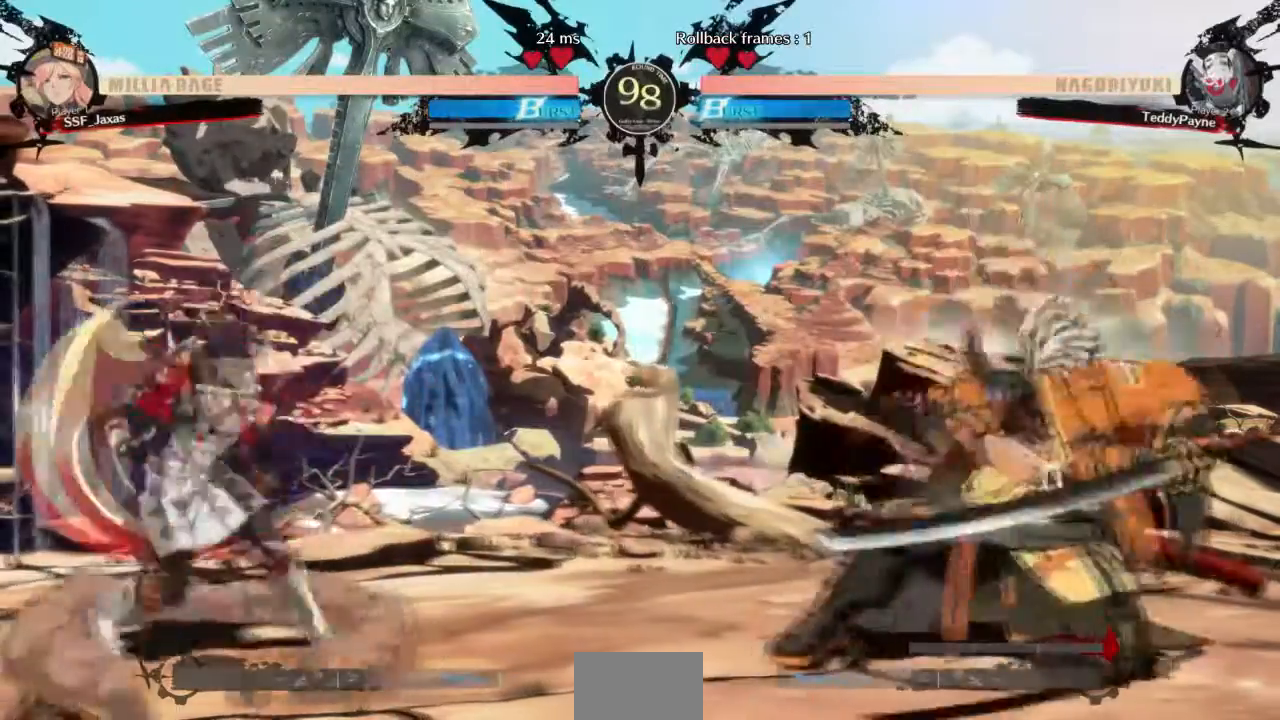
{"buttons": ["DPAD_LEFT"], "events": [[33, "DPAD_LEFT", "up"], [66, "DPAD_RIGHT", "down"], [267, "DPAD_RIGHT", "up"], [300, "DPAD_LEFT", "down"]]}
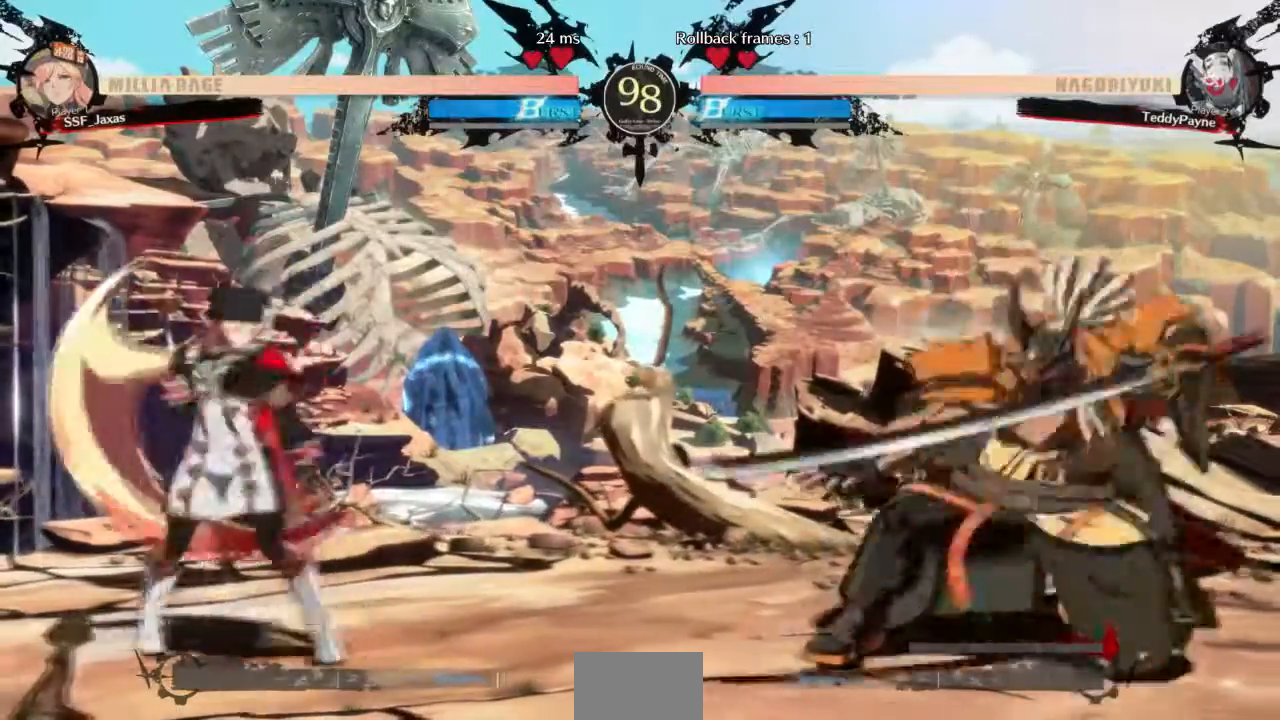
{"buttons": ["DPAD_RIGHT"]}
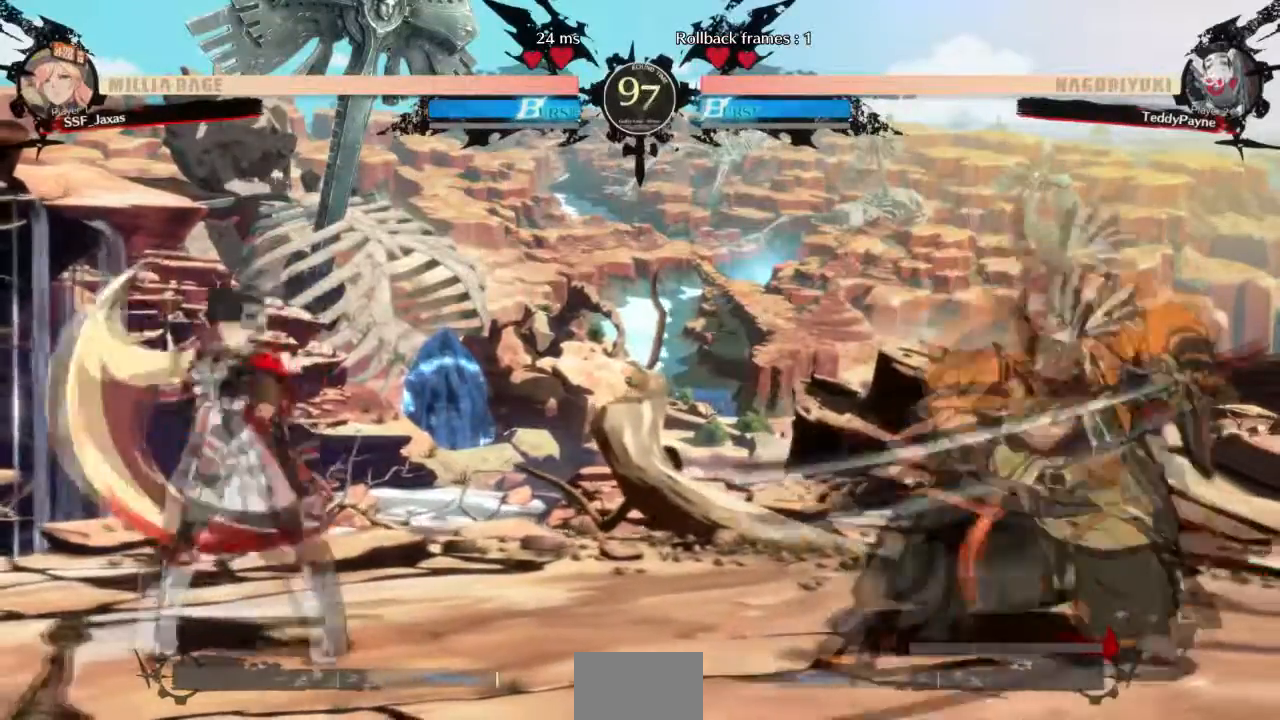
{"buttons": ["DPAD_LEFT"], "events": [[233, "DPAD_RIGHT", "up"], [267, "DPAD_LEFT", "down"]]}
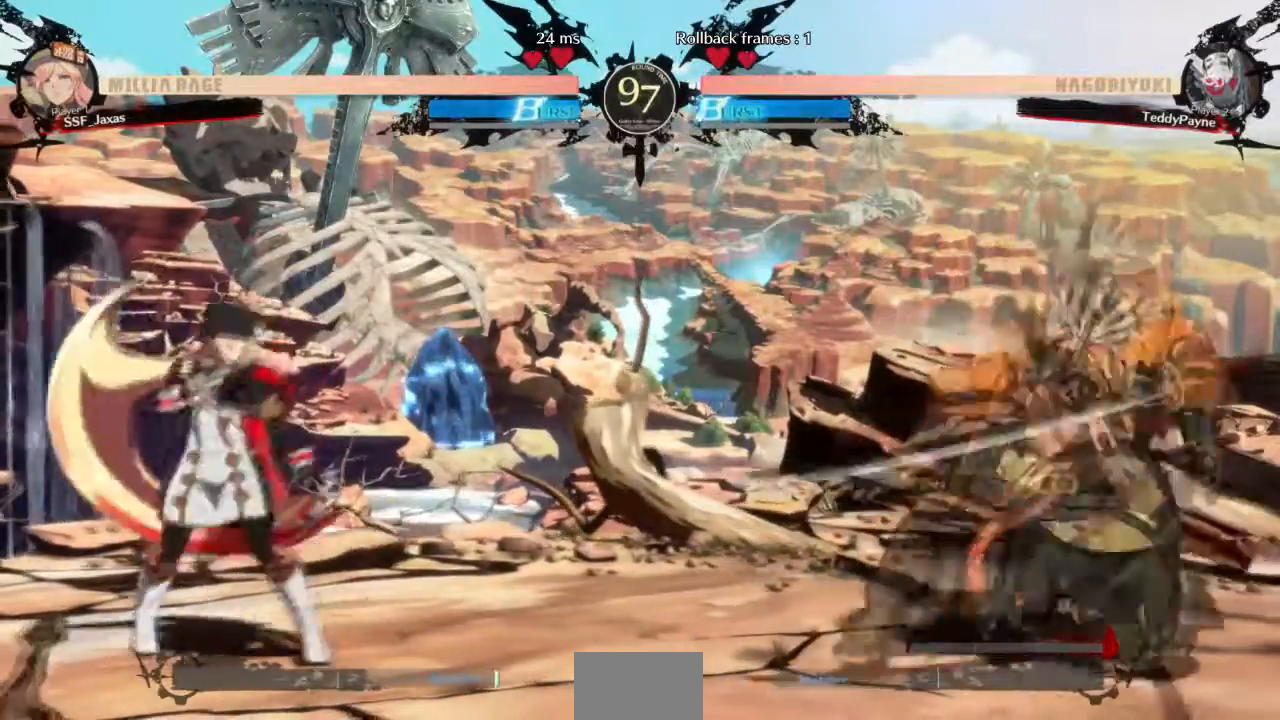
{"buttons": ["DPAD_DOWN", "DPAD_LEFT"]}
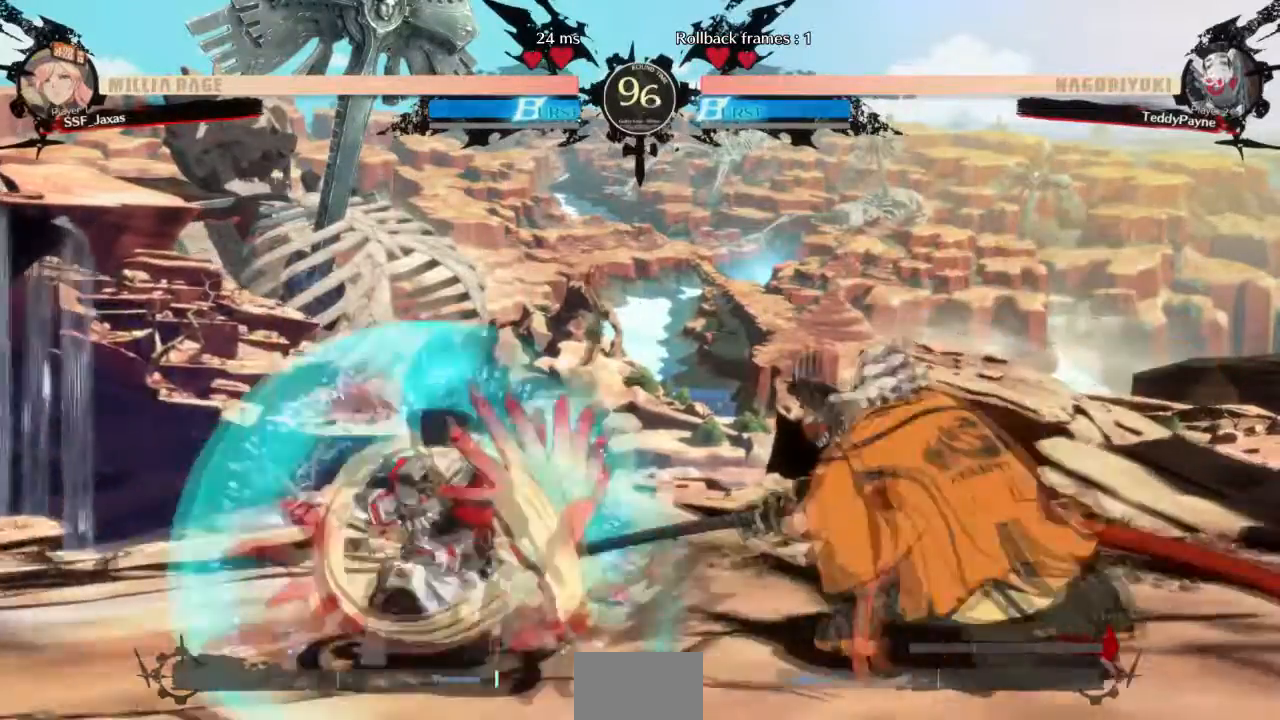
{"buttons": [], "events": [[66, "DPAD_DOWN", "up"], [200, "DPAD_LEFT", "up"], [267, "TRIANGLE", "down"], [367, "TRIANGLE", "up"]]}